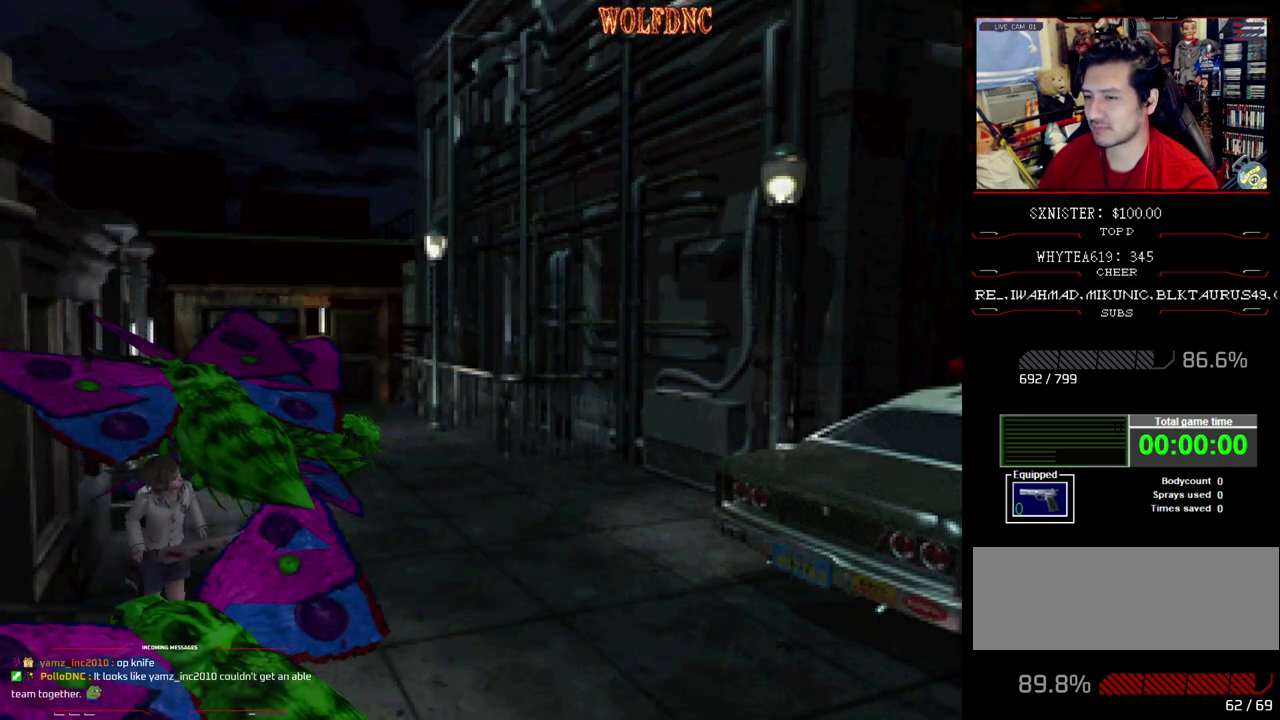
Gameplay with a controller (PlayStation layout); each line is a JSON object with the inputs held at the frame after it. "events" lists button and stick changes between this image and that frame as [ms after this image, input, new state], when the widget could be followed in between. Not read: L3 R3.
{"buttons": ["SQUARE", "DPAD_UP", "DPAD_LEFT"], "events": [[67, "DPAD_LEFT", "down"], [300, "DPAD_LEFT", "up"], [350, "DPAD_RIGHT", "down"], [400, "DPAD_RIGHT", "up"], [433, "DPAD_LEFT", "down"]]}
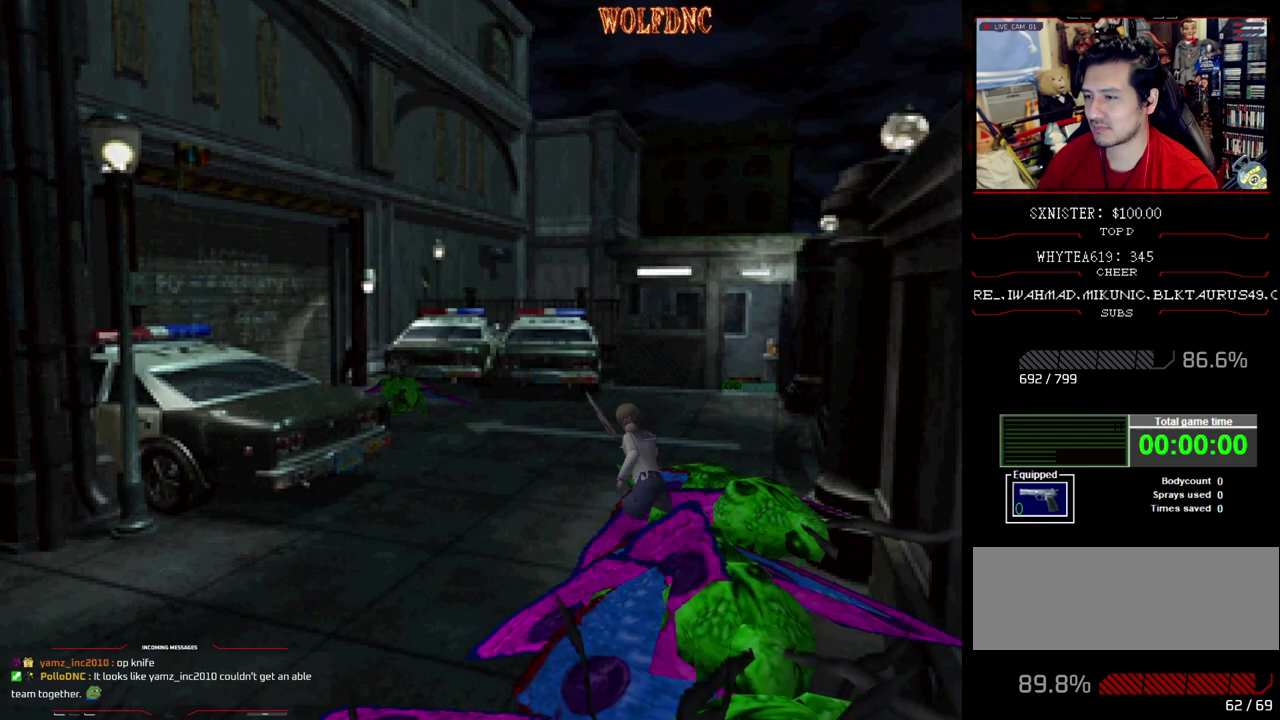
{"buttons": ["SQUARE", "DPAD_UP", "DPAD_RIGHT"], "events": [[217, "DPAD_LEFT", "up"], [217, "DPAD_RIGHT", "down"]]}
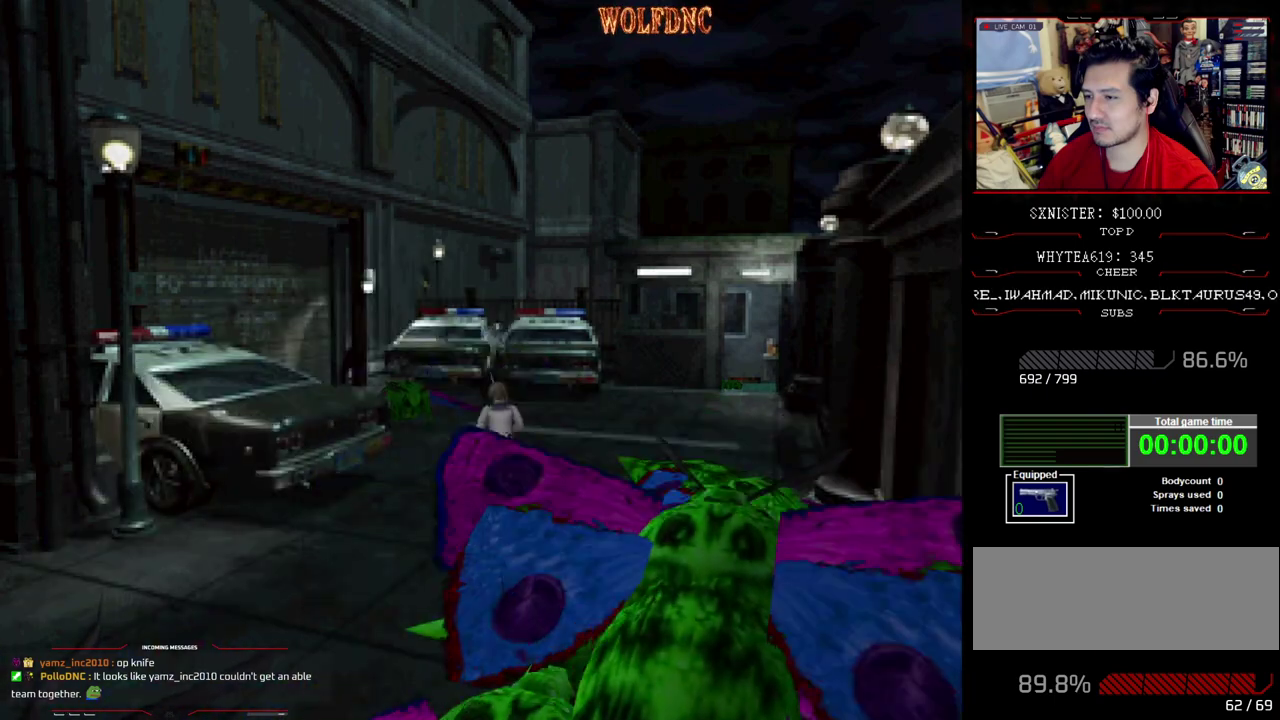
{"buttons": ["SQUARE", "DPAD_UP"], "events": [[383, "DPAD_RIGHT", "up"]]}
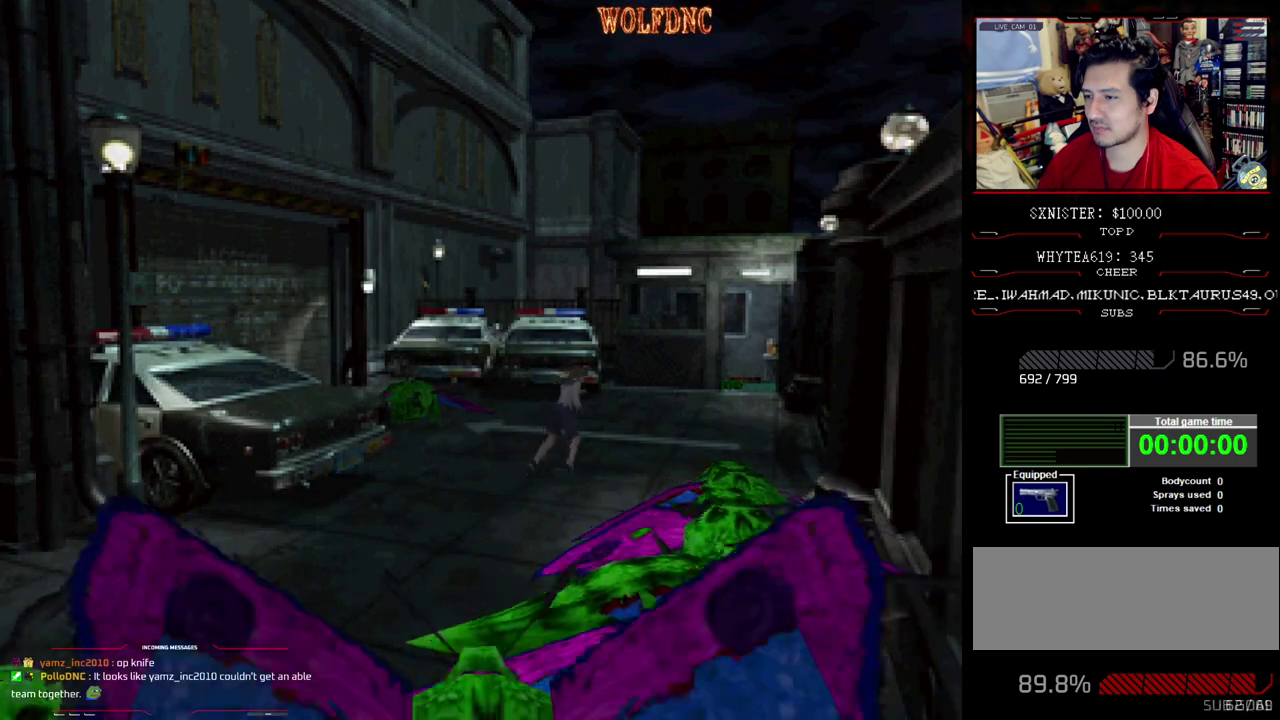
{"buttons": ["SQUARE", "DPAD_UP"], "events": []}
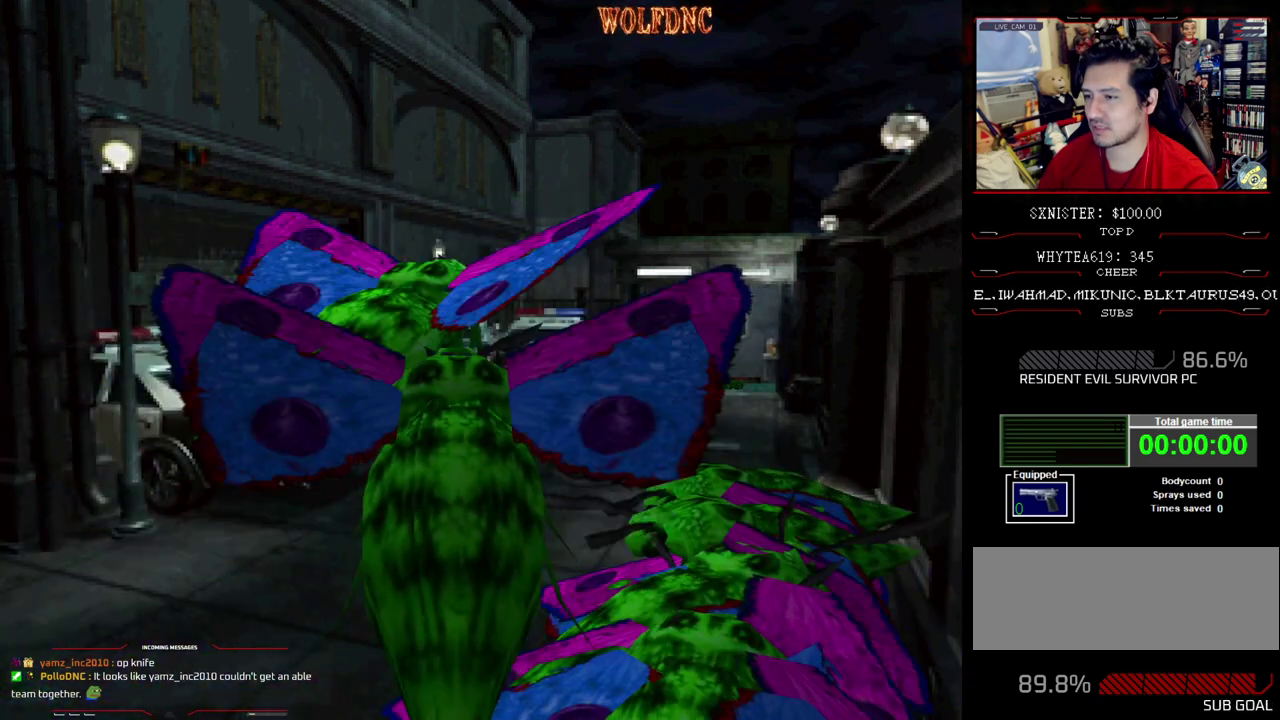
{"buttons": ["SQUARE", "DPAD_UP"], "events": []}
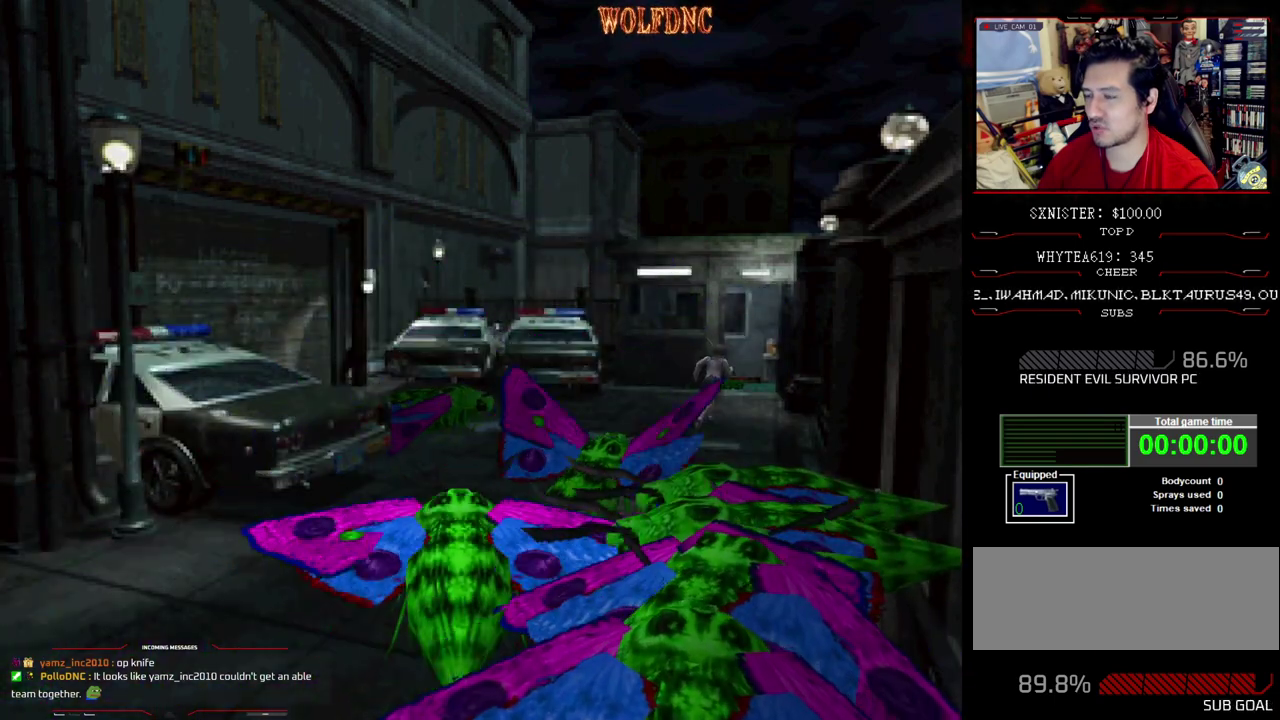
{"buttons": ["SQUARE", "DPAD_UP"], "events": [[200, "DPAD_LEFT", "down"], [283, "DPAD_LEFT", "up"]]}
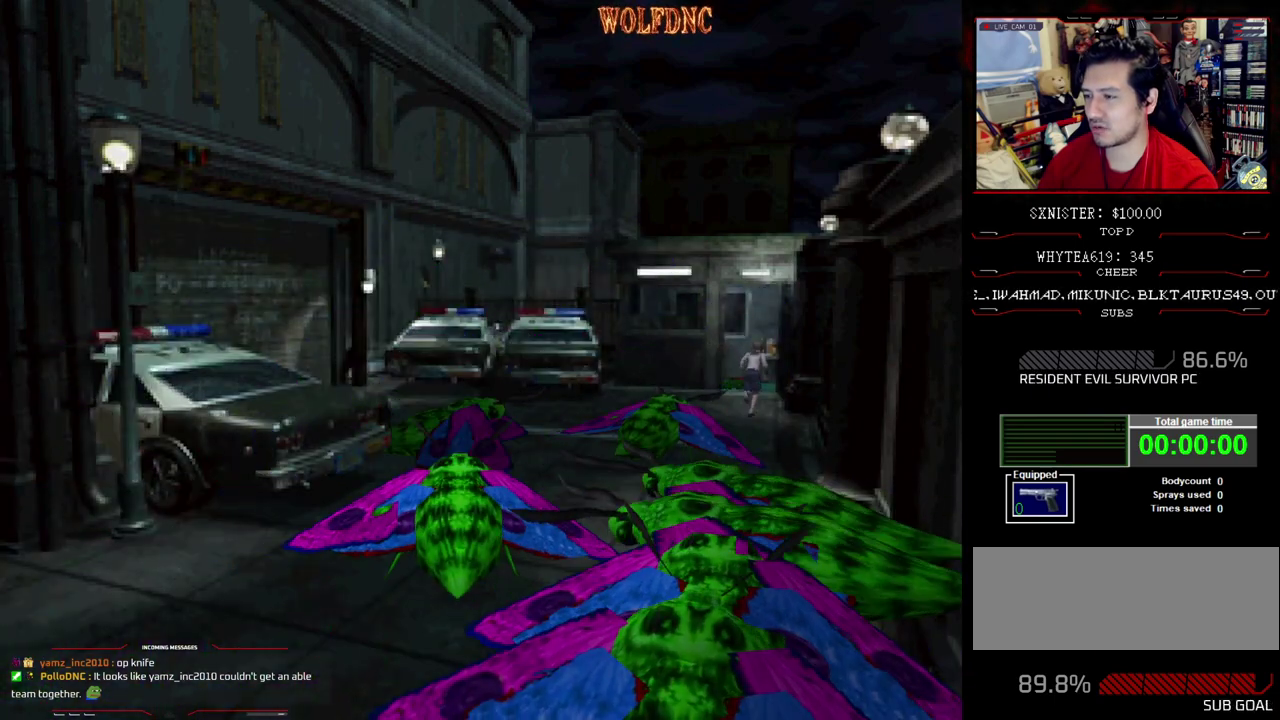
{"buttons": ["SQUARE", "DPAD_UP", "DPAD_LEFT"], "events": [[67, "DPAD_LEFT", "down"], [167, "DPAD_LEFT", "up"], [450, "DPAD_LEFT", "down"]]}
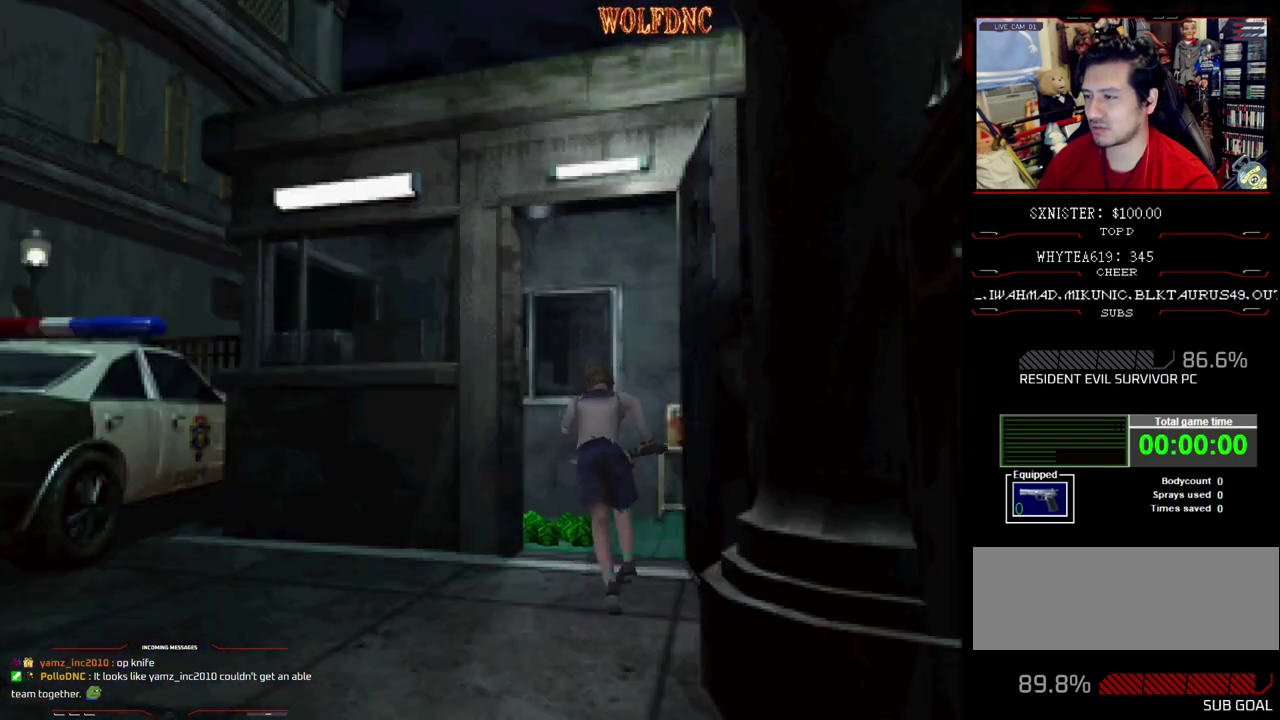
{"buttons": ["CROSS", "SQUARE", "DPAD_UP"], "events": [[83, "CROSS", "down"], [133, "DPAD_LEFT", "up"], [217, "CROSS", "up"], [267, "CROSS", "down"], [267, "DPAD_LEFT", "down"], [450, "DPAD_LEFT", "up"]]}
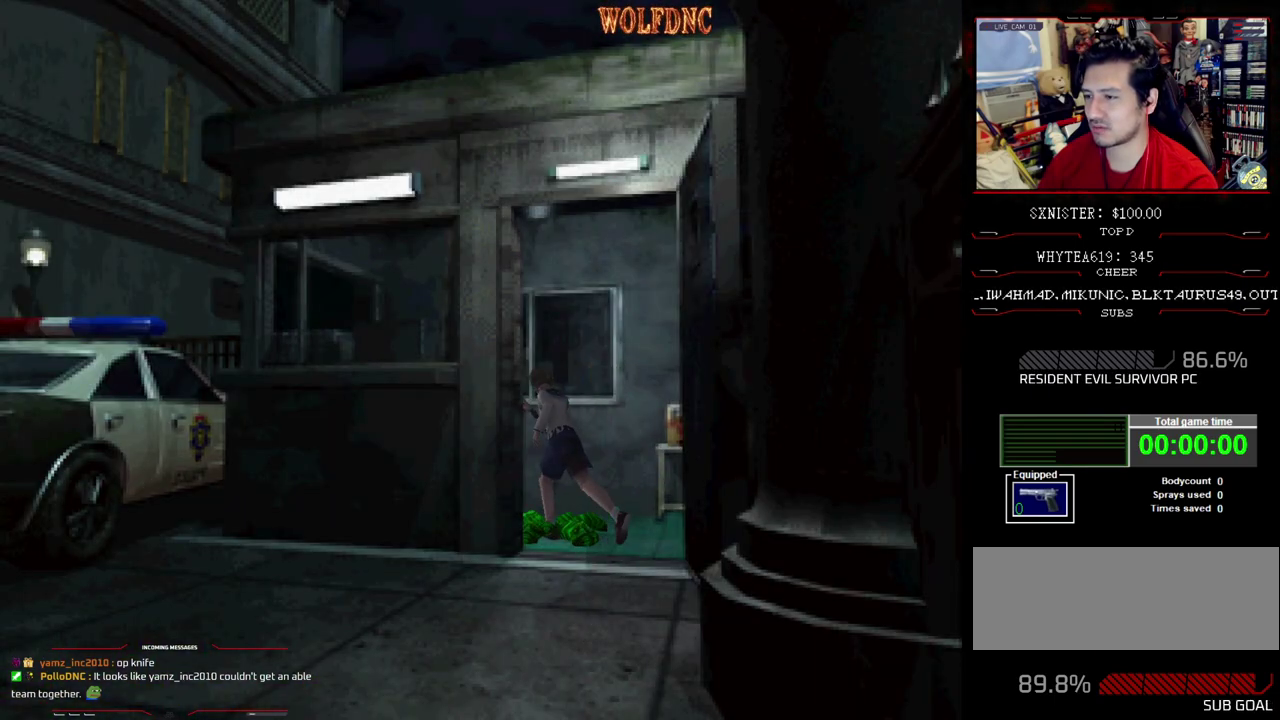
{"buttons": ["SQUARE", "DPAD_LEFT"], "events": [[100, "DPAD_LEFT", "down"], [283, "DPAD_UP", "up"], [333, "CROSS", "up"]]}
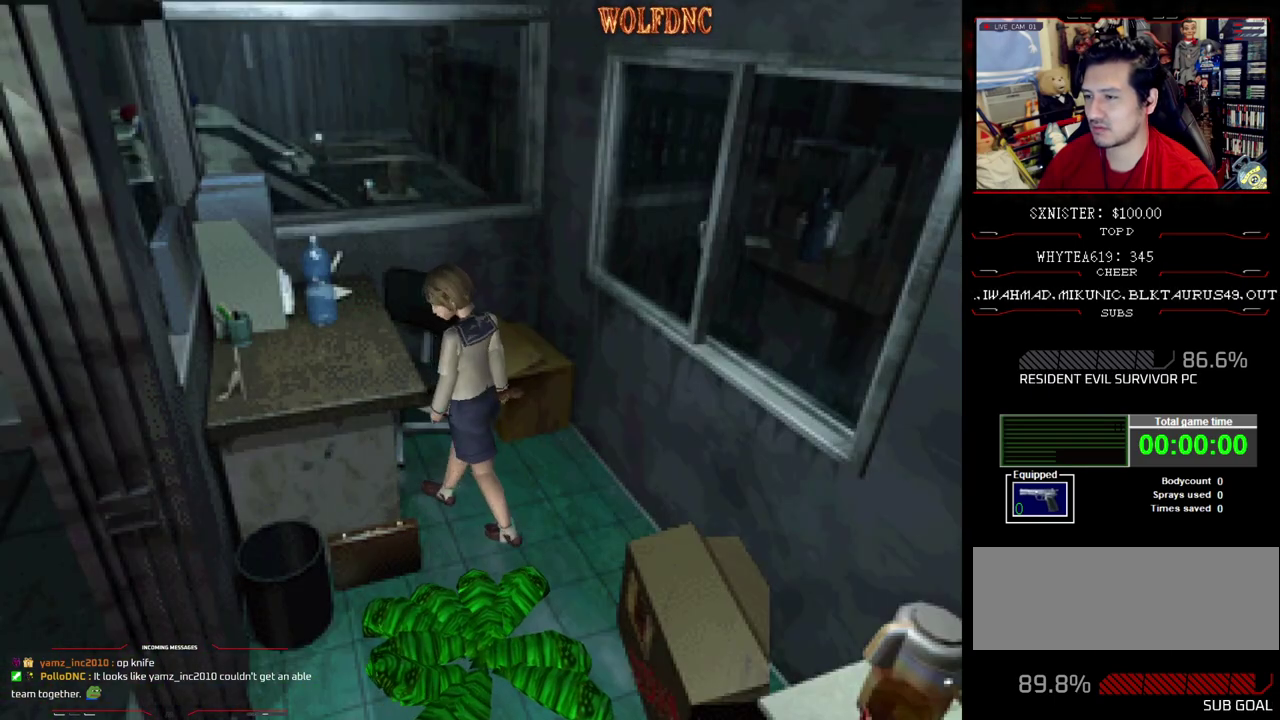
{"buttons": ["CROSS"], "events": [[17, "CROSS", "down"], [67, "CROSS", "up"], [117, "CROSS", "down"], [167, "DPAD_UP", "down"], [300, "CROSS", "up"], [300, "SQUARE", "up"], [350, "CROSS", "down"], [350, "DPAD_UP", "up"], [350, "SQUARE", "down"], [400, "DPAD_LEFT", "up"], [400, "SQUARE", "up"]]}
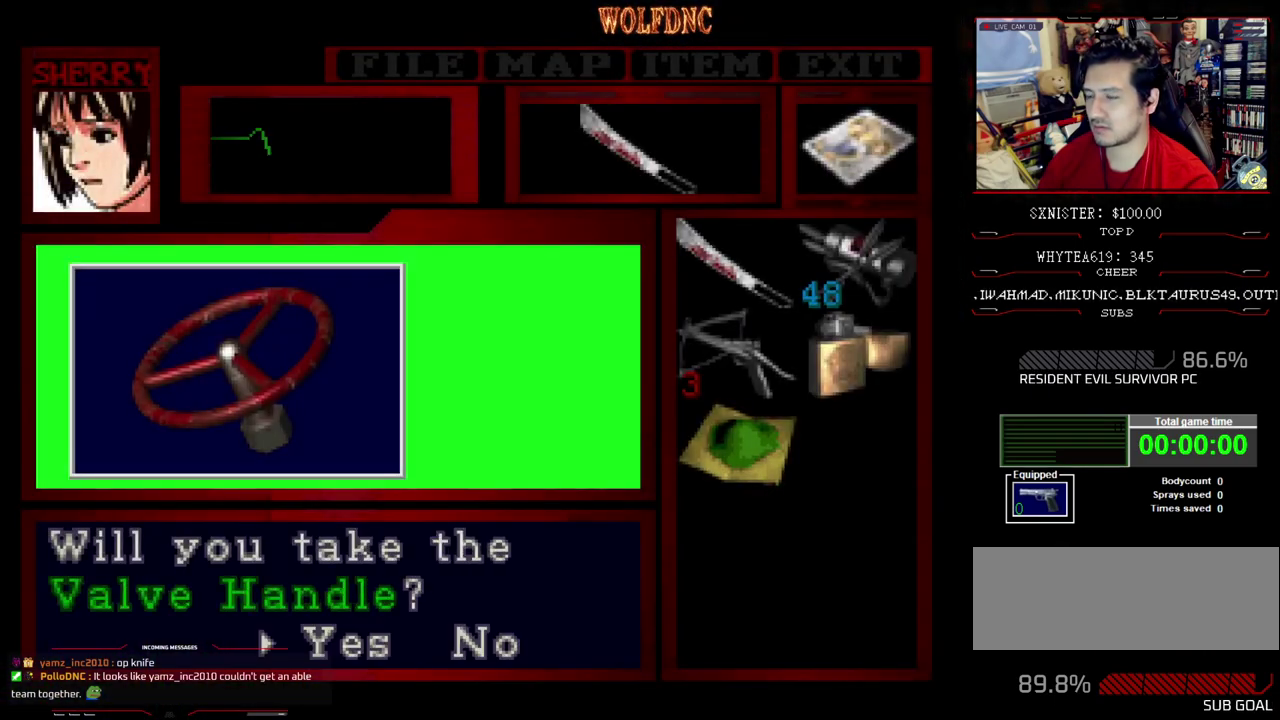
{"buttons": ["CROSS"], "events": [[133, "CROSS", "up"], [183, "CROSS", "down"], [317, "CROSS", "up"], [367, "CROSS", "down"]]}
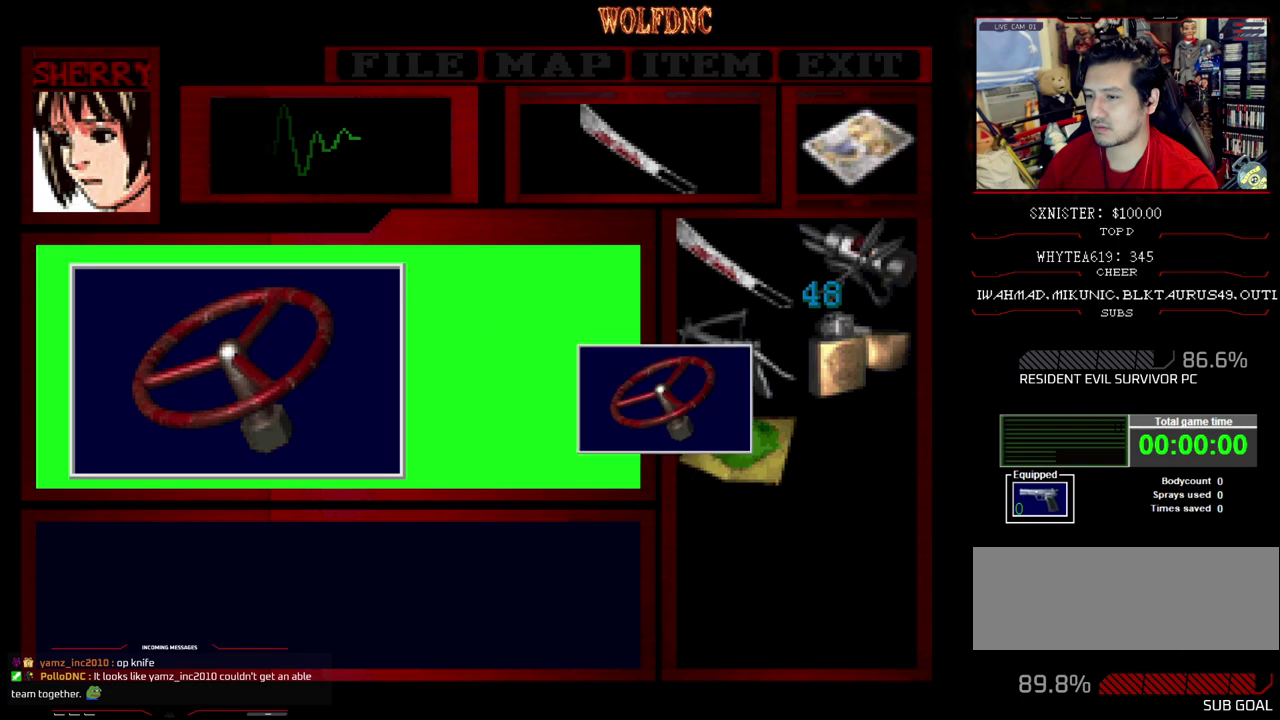
{"buttons": ["CROSS", "DPAD_LEFT"], "events": [[283, "DPAD_LEFT", "down"], [283, "SQUARE", "down"], [333, "CROSS", "up"], [383, "CROSS", "down"], [467, "SQUARE", "up"]]}
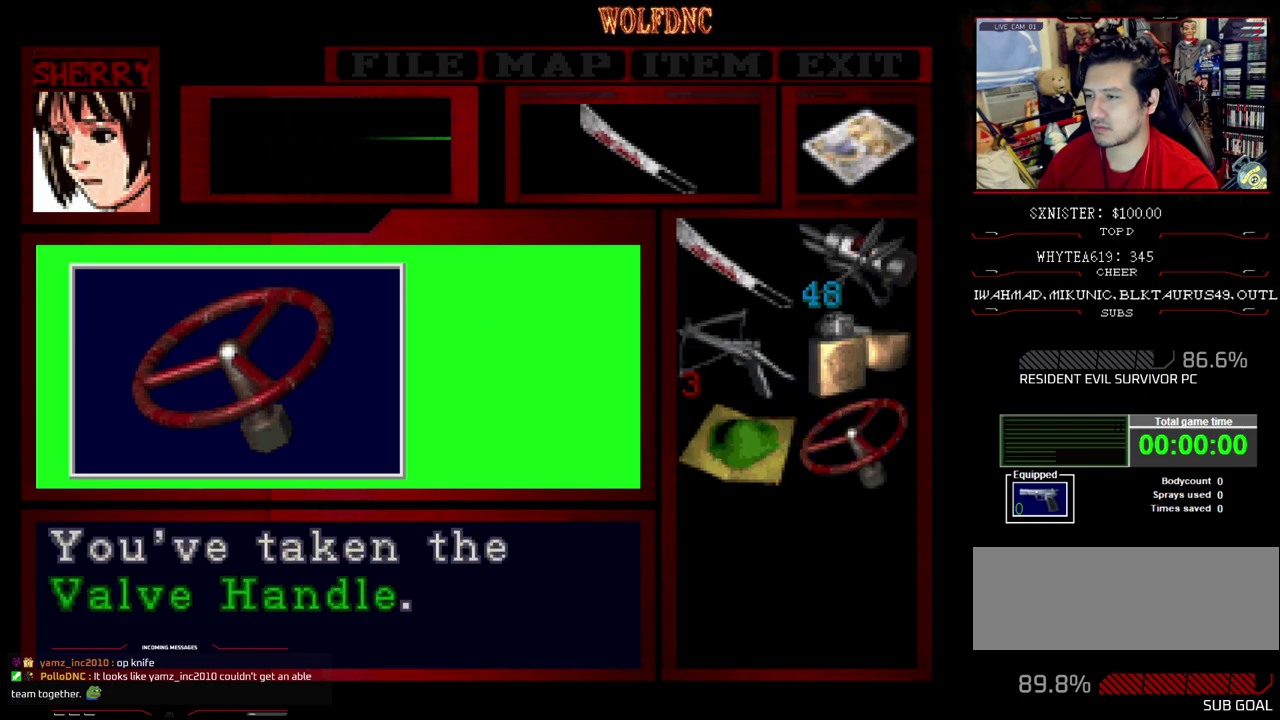
{"buttons": ["DPAD_LEFT"], "events": [[117, "CROSS", "up"]]}
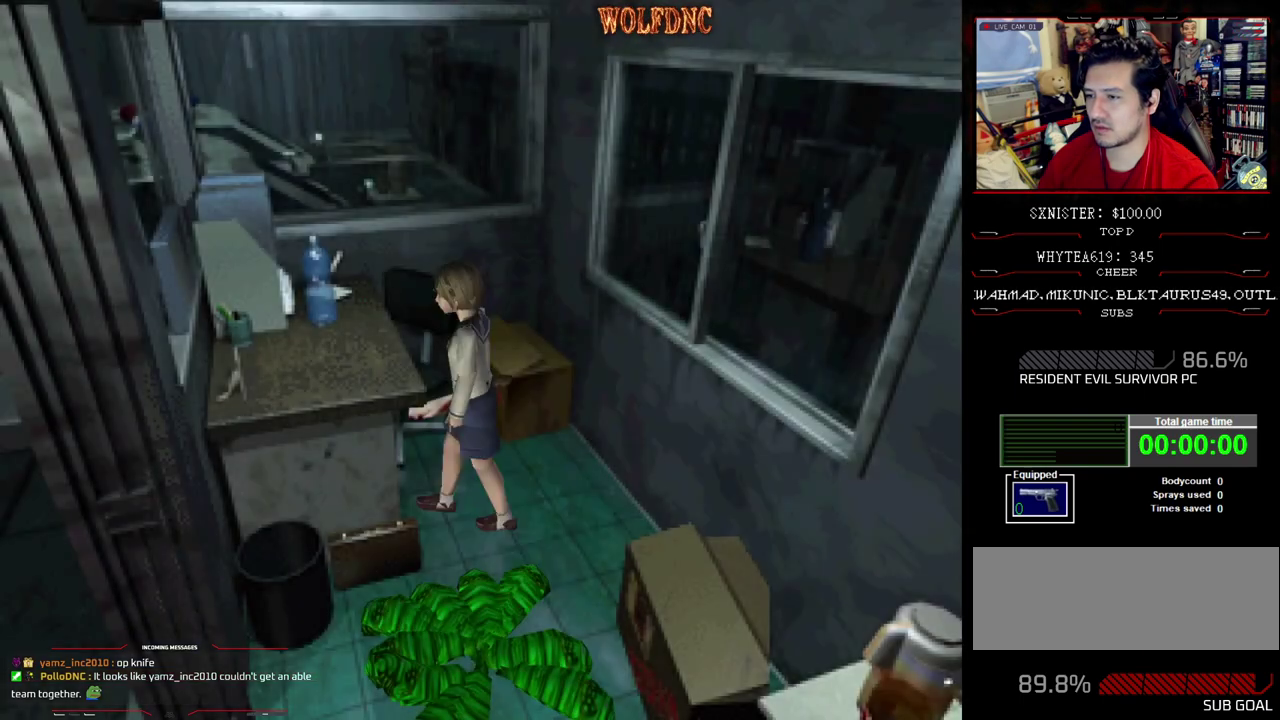
{"buttons": ["SQUARE", "DPAD_UP", "DPAD_RIGHT"], "events": [[83, "SQUARE", "down"], [133, "DPAD_UP", "down"], [450, "DPAD_LEFT", "up"], [500, "DPAD_RIGHT", "down"]]}
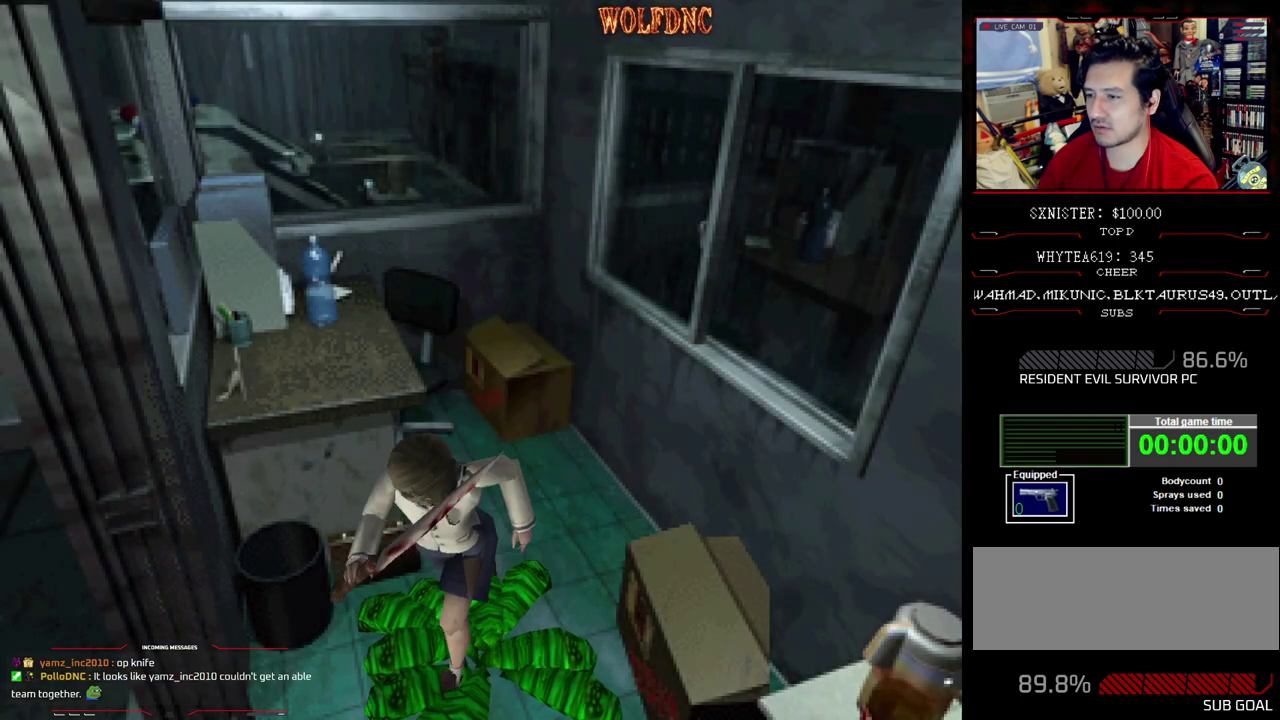
{"buttons": ["SQUARE", "DPAD_UP", "DPAD_RIGHT"], "events": []}
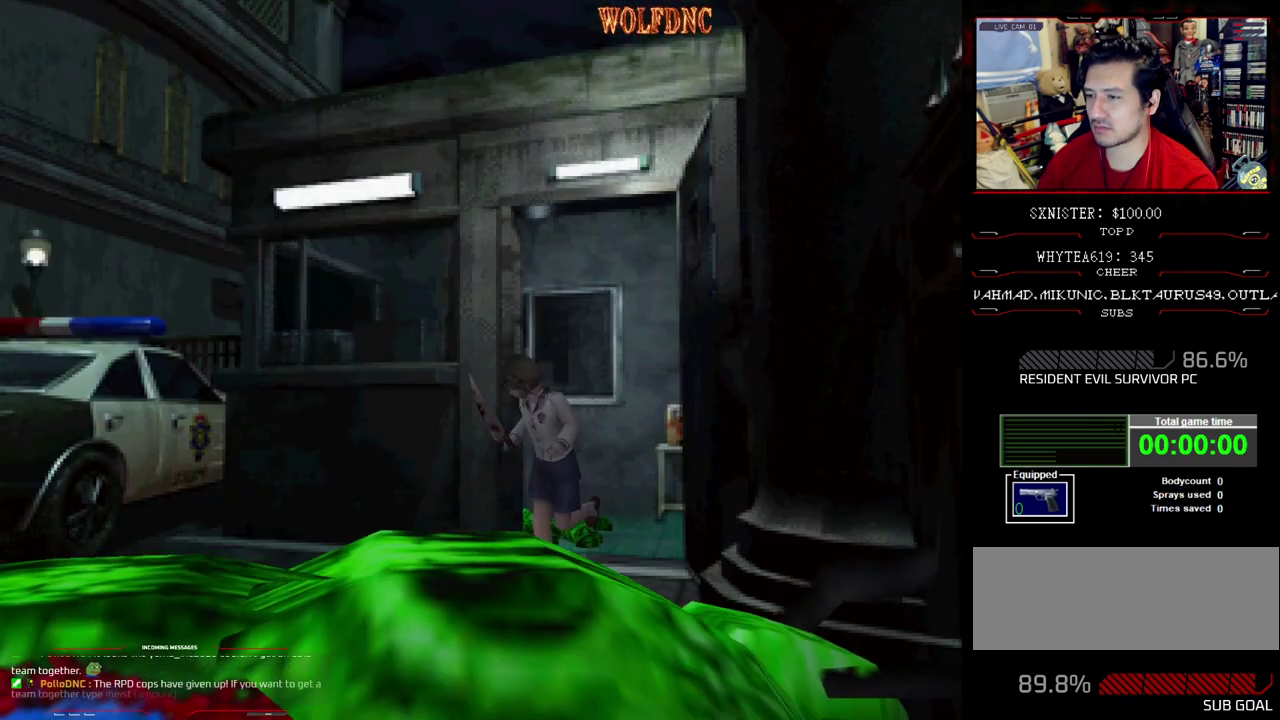
{"buttons": ["SQUARE", "DPAD_UP", "DPAD_LEFT"], "events": [[400, "DPAD_LEFT", "down"], [400, "DPAD_RIGHT", "up"]]}
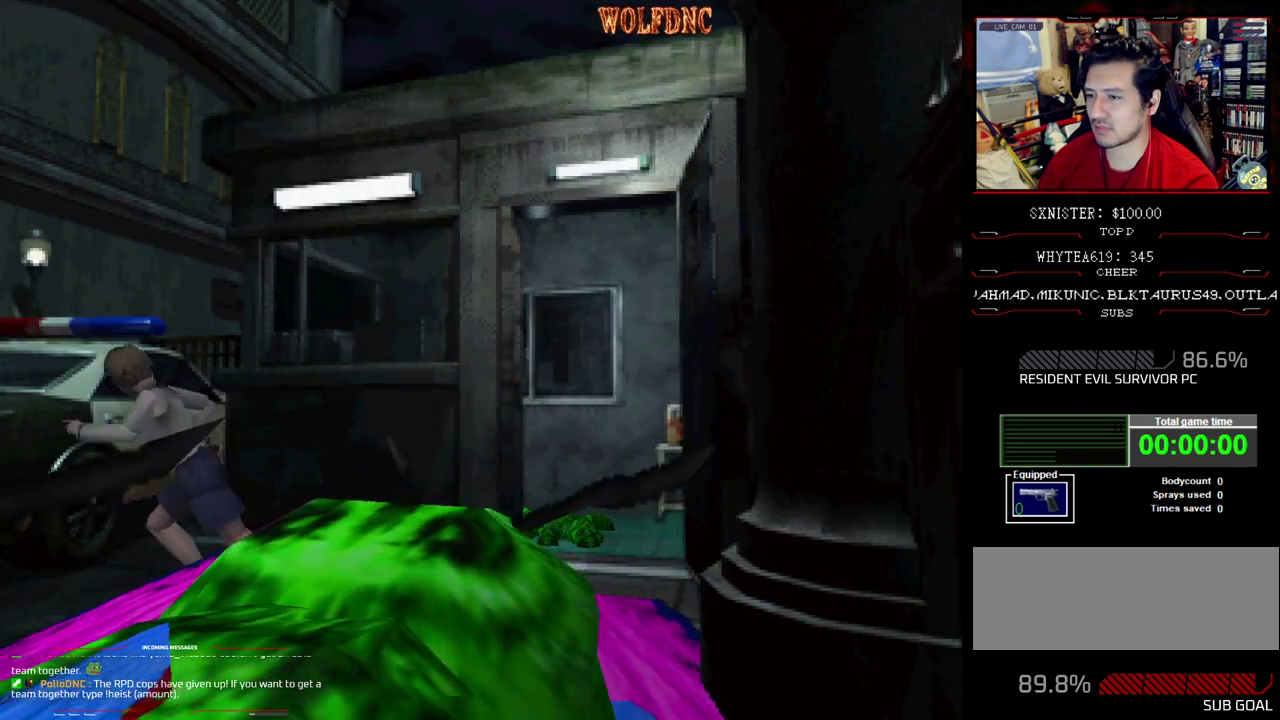
{"buttons": ["SQUARE", "DPAD_UP", "DPAD_RIGHT"], "events": [[267, "DPAD_LEFT", "up"], [400, "DPAD_RIGHT", "down"]]}
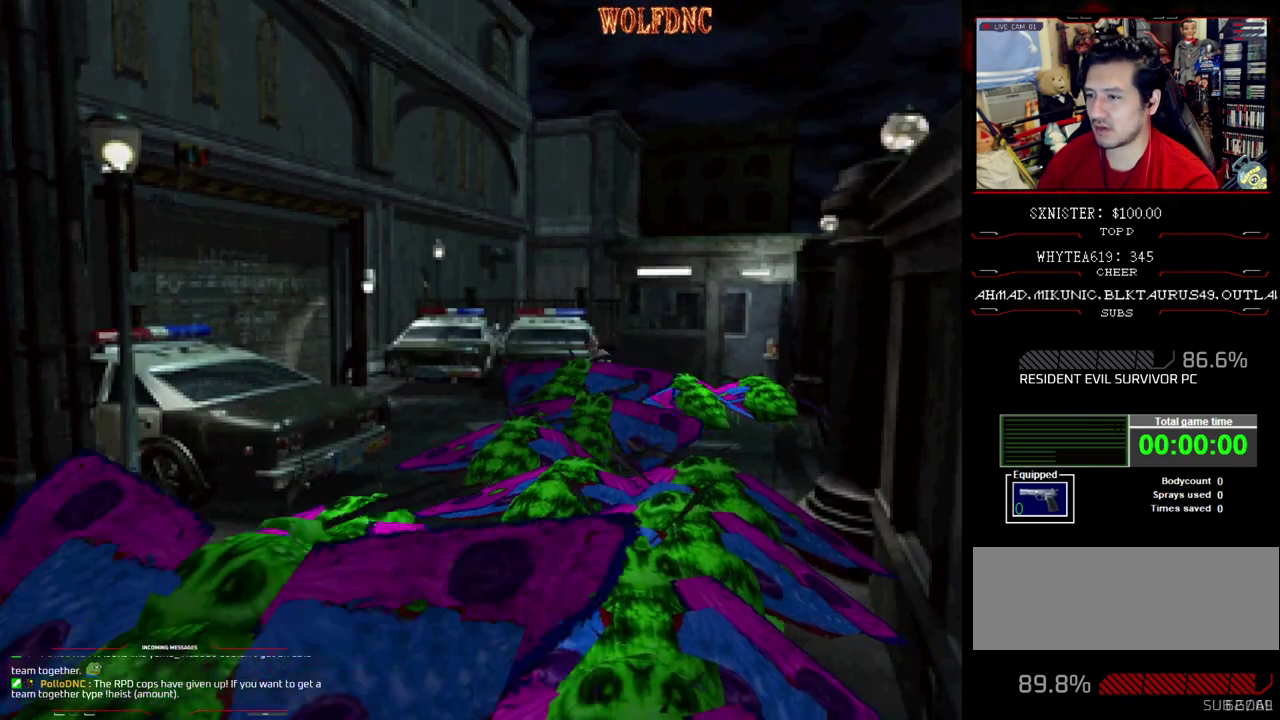
{"buttons": ["SQUARE", "DPAD_UP"], "events": [[467, "DPAD_RIGHT", "up"]]}
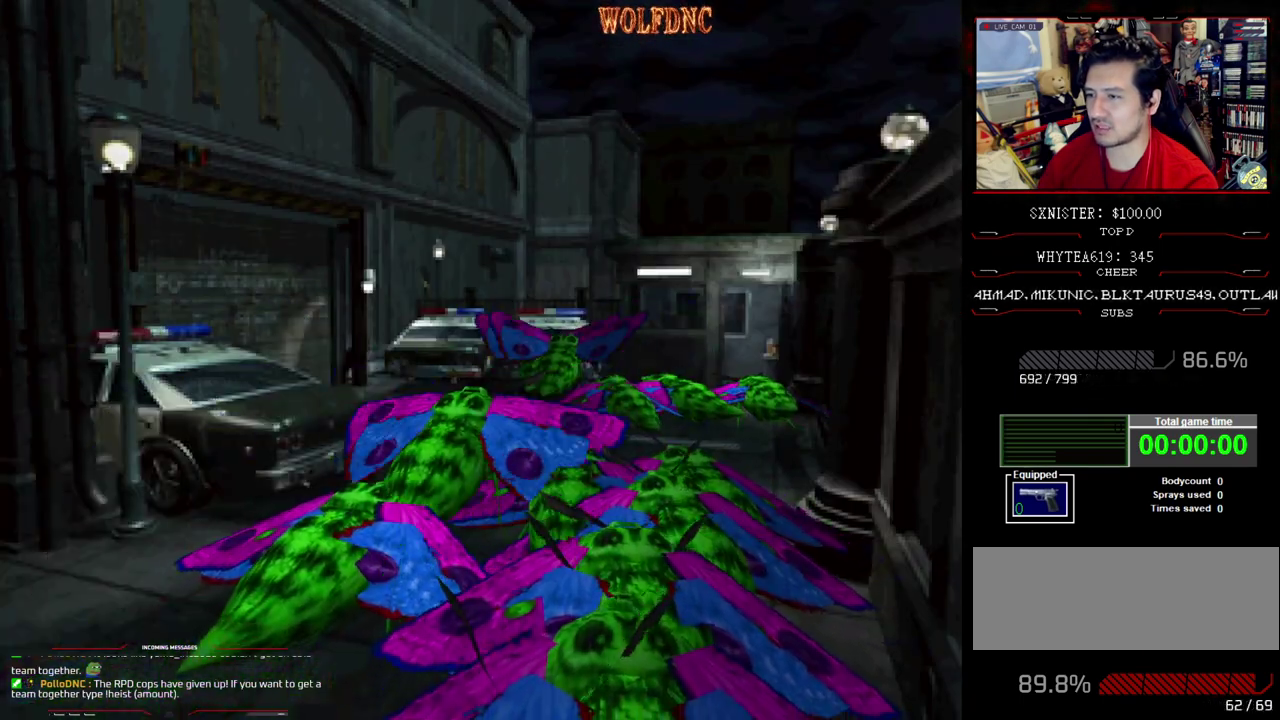
{"buttons": ["SQUARE", "DPAD_UP", "DPAD_RIGHT"], "events": [[67, "CROSS", "down"], [67, "DPAD_LEFT", "down"], [167, "DPAD_LEFT", "up"], [200, "CROSS", "up"], [300, "DPAD_RIGHT", "down"], [400, "CROSS", "down"], [483, "CROSS", "up"]]}
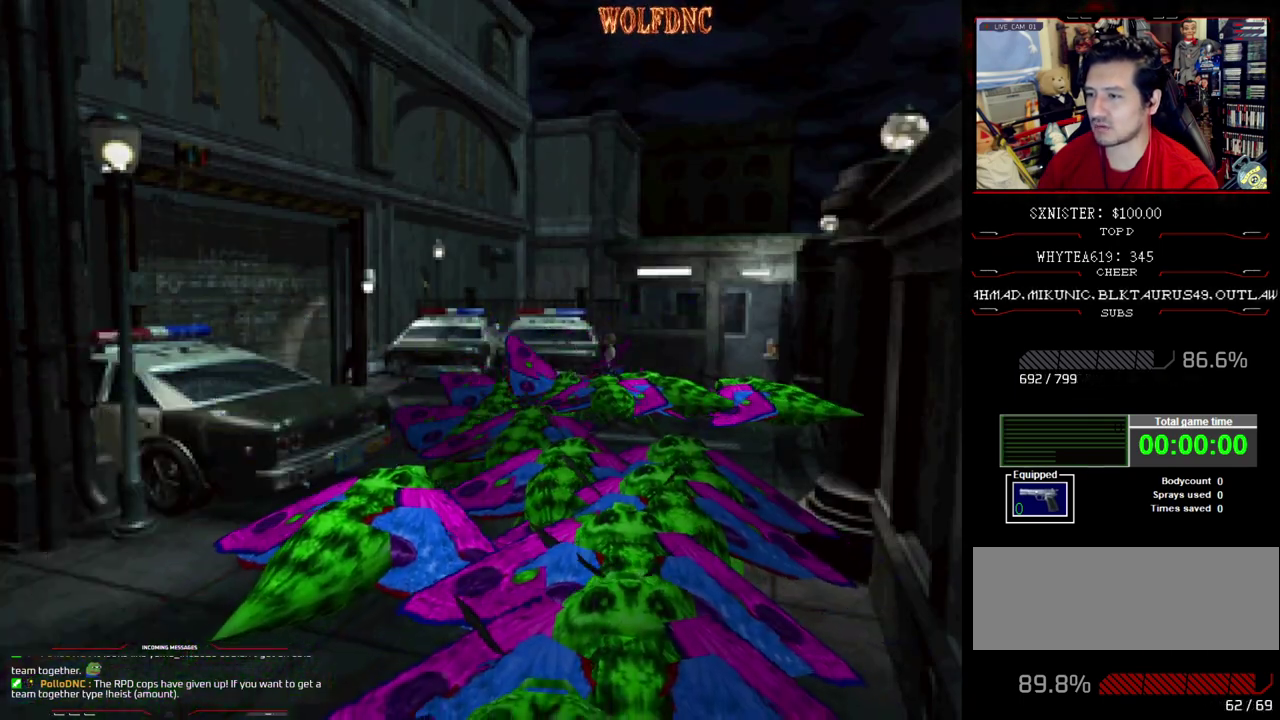
{"buttons": ["SQUARE", "DPAD_UP", "DPAD_LEFT"], "events": [[167, "DPAD_RIGHT", "up"], [450, "DPAD_LEFT", "down"]]}
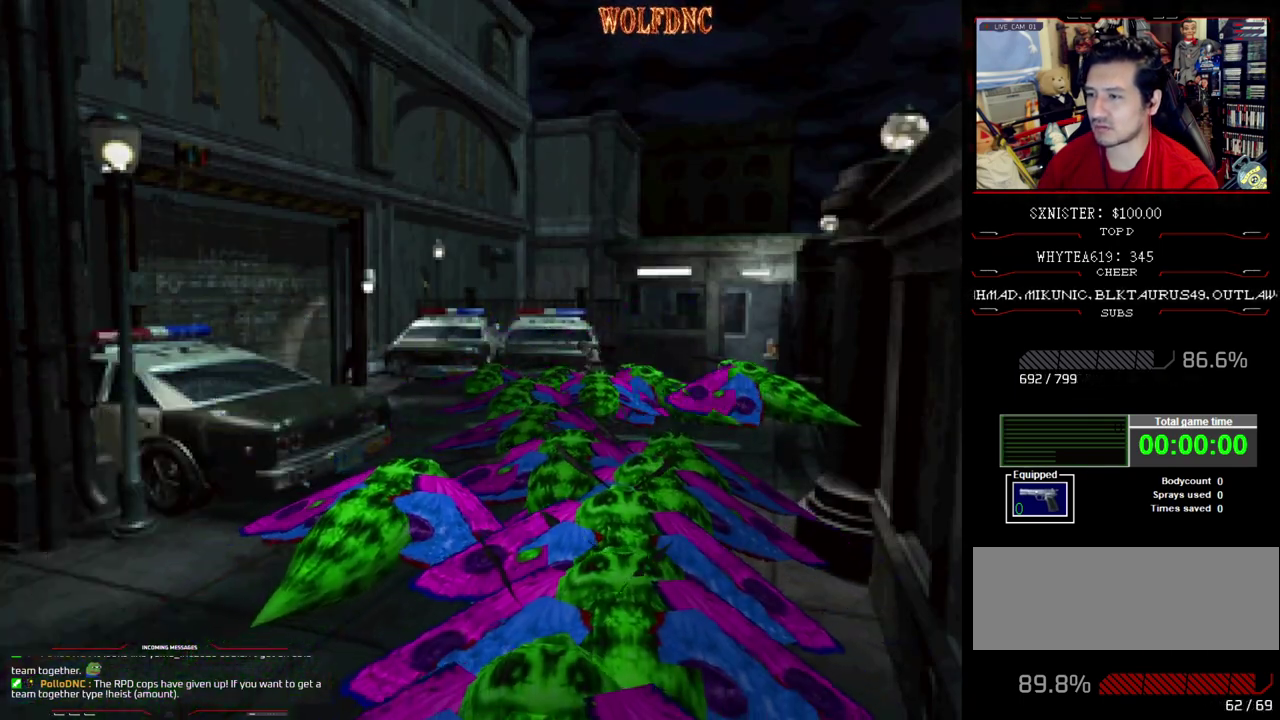
{"buttons": ["SQUARE", "DPAD_UP", "DPAD_LEFT"], "events": []}
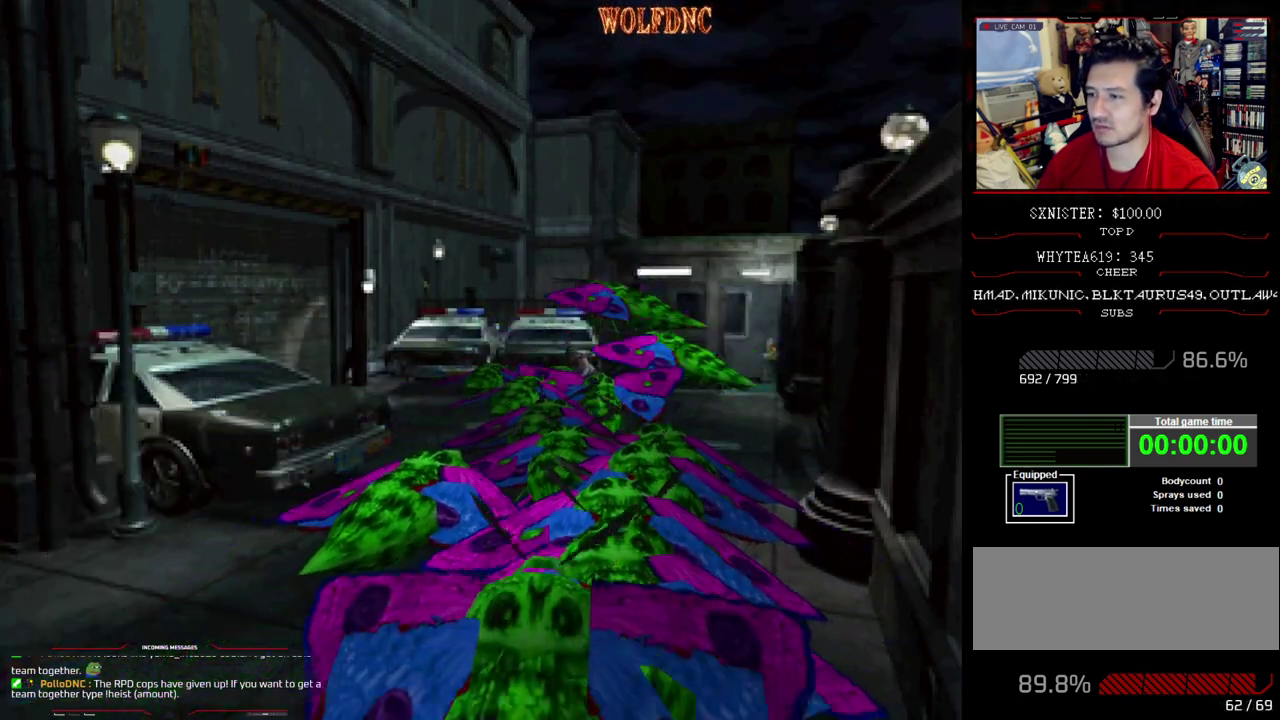
{"buttons": ["SQUARE", "DPAD_UP", "DPAD_LEFT"], "events": []}
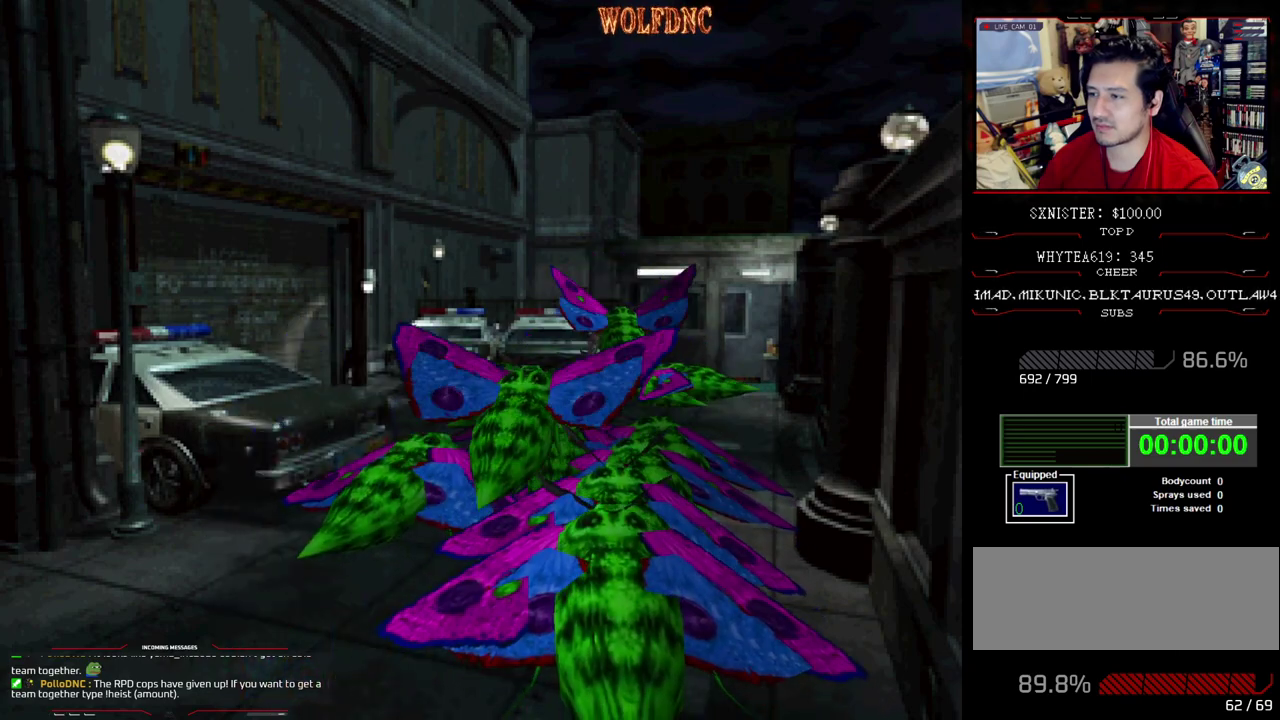
{"buttons": ["SQUARE", "DPAD_UP", "DPAD_LEFT"], "events": [[267, "CIRCLE", "down"], [500, "CIRCLE", "up"]]}
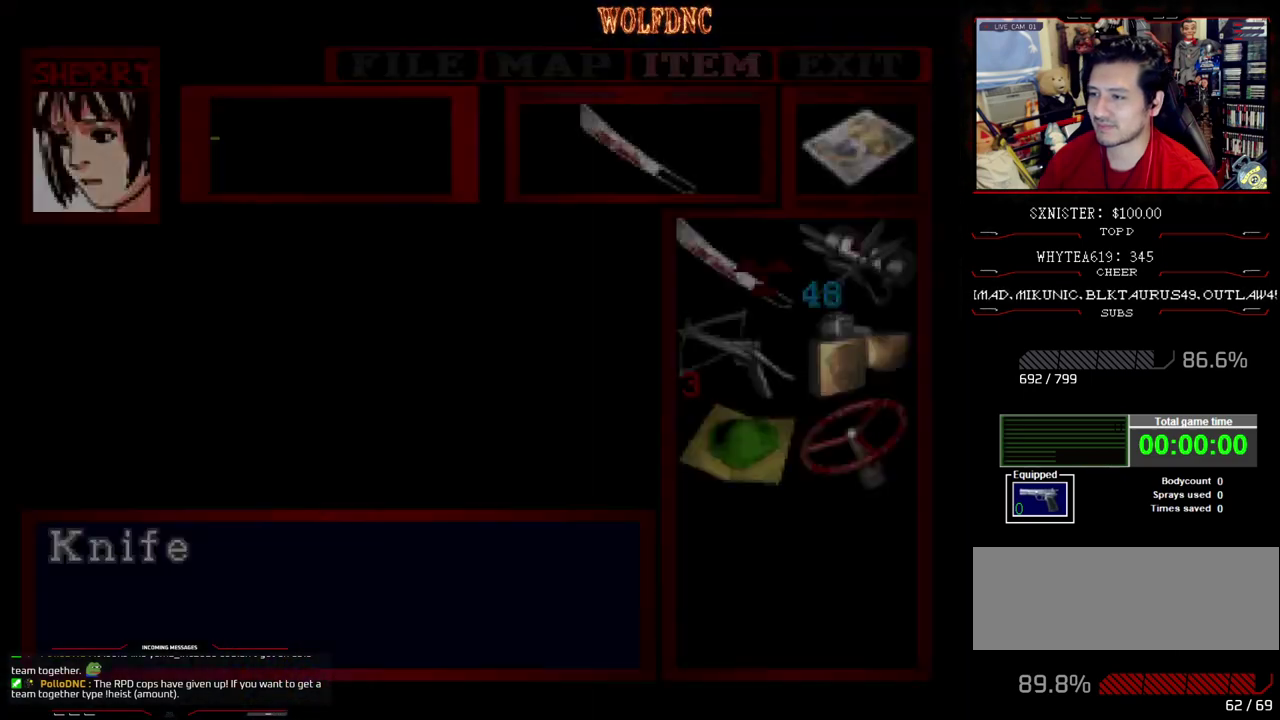
{"buttons": ["SQUARE", "DPAD_UP"], "events": [[50, "DPAD_LEFT", "up"], [283, "CIRCLE", "down"], [467, "CIRCLE", "up"]]}
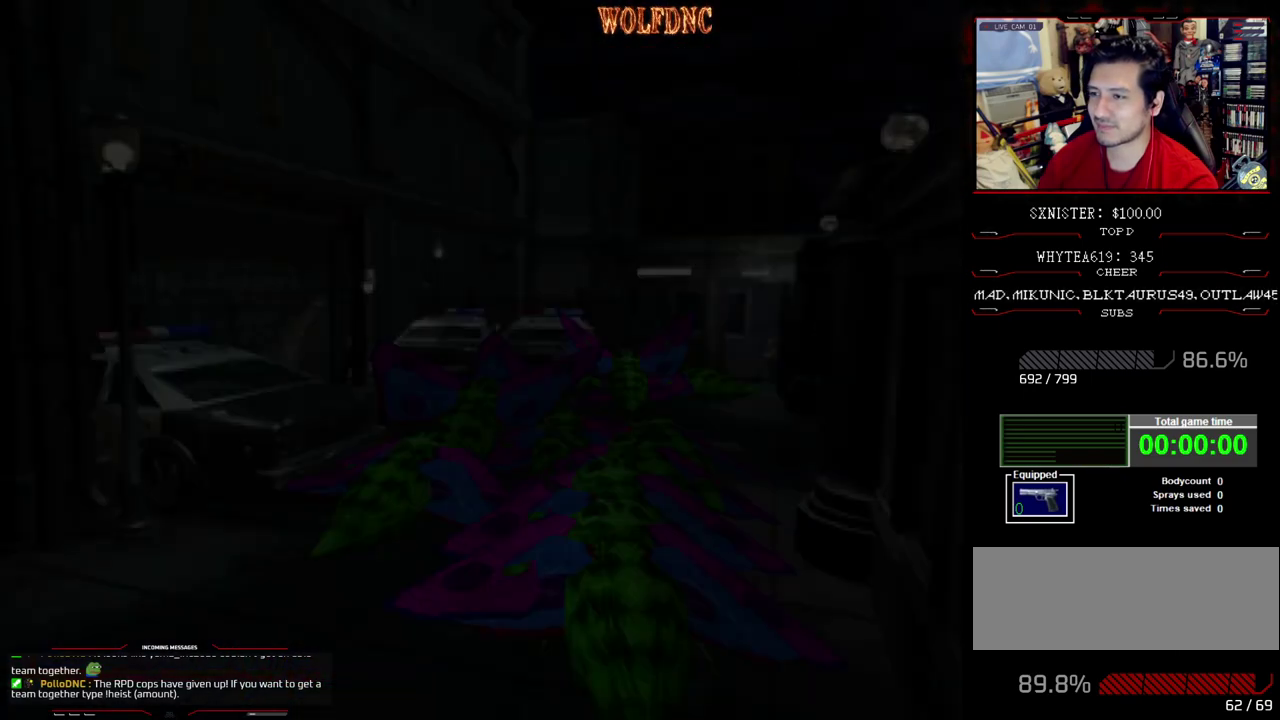
{"buttons": ["SQUARE", "DPAD_UP", "DPAD_RIGHT"], "events": [[117, "DPAD_LEFT", "down"], [300, "DPAD_LEFT", "up"], [433, "DPAD_RIGHT", "down"]]}
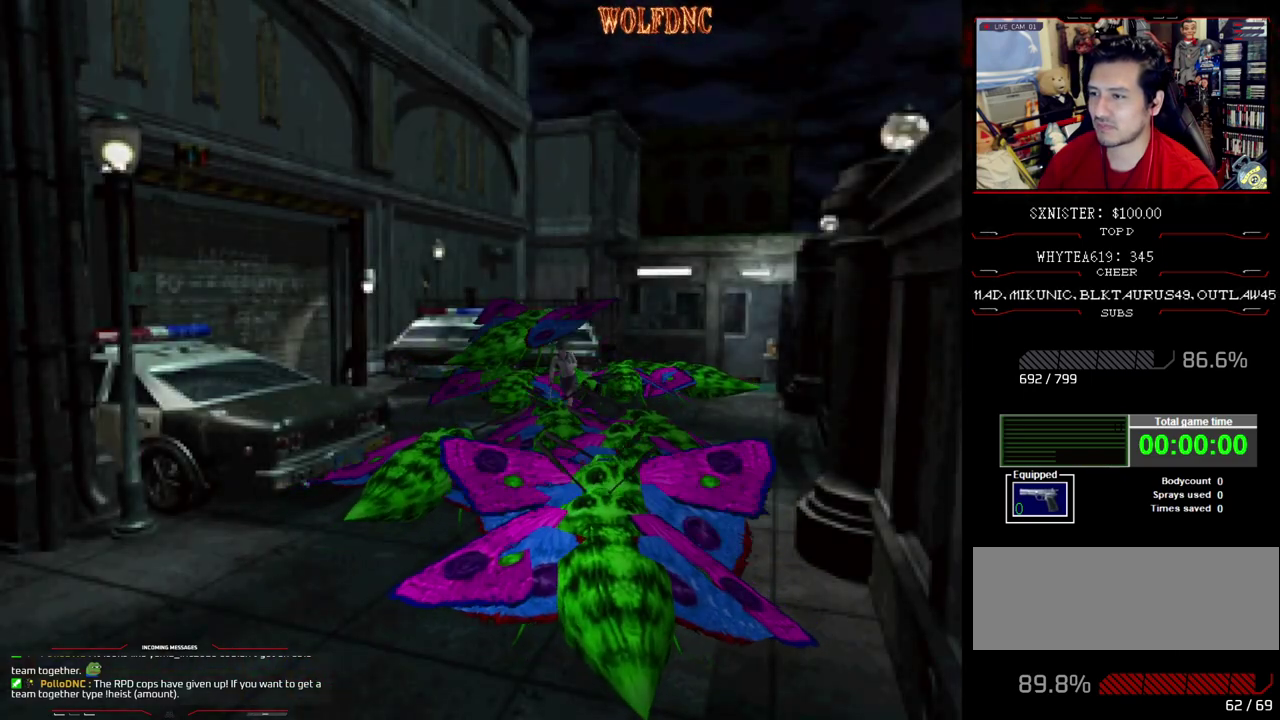
{"buttons": ["CROSS", "SQUARE", "DPAD_UP", "DPAD_RIGHT"], "events": [[267, "DPAD_LEFT", "down"], [267, "DPAD_RIGHT", "up"], [450, "CROSS", "down"], [450, "DPAD_RIGHT", "down"], [500, "DPAD_LEFT", "up"]]}